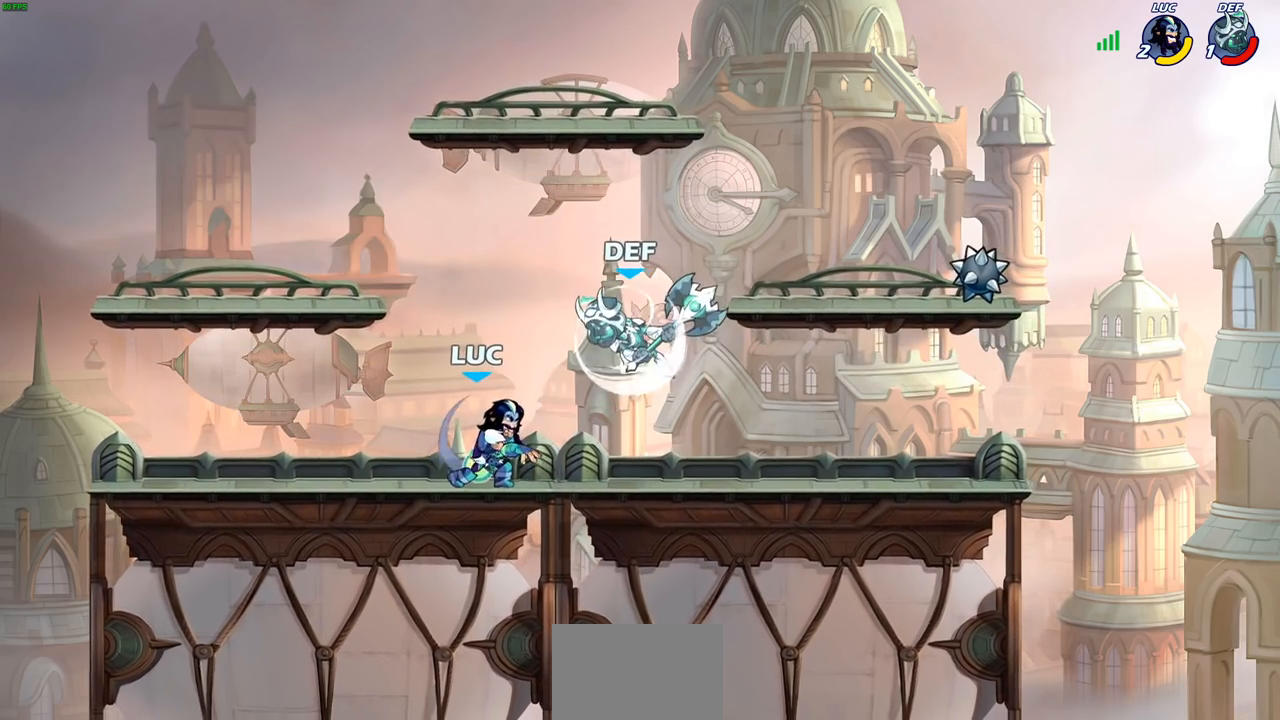
Gameplay with a controller (PlayStation layout); each line is a JSON object with the inputs held at the frame after it. "events" lists button and stick changes between this image and that frame as [ms after this image, input, new state], when the widget could be followed in between.
{"buttons": ["CROSS", "R2"], "left_stick": "up-left", "right_stick": "center", "events": [[333, "left_stick", "left"], [417, "CROSS", "down"], [433, "R2", "down"], [483, "left_stick", "up-left"]]}
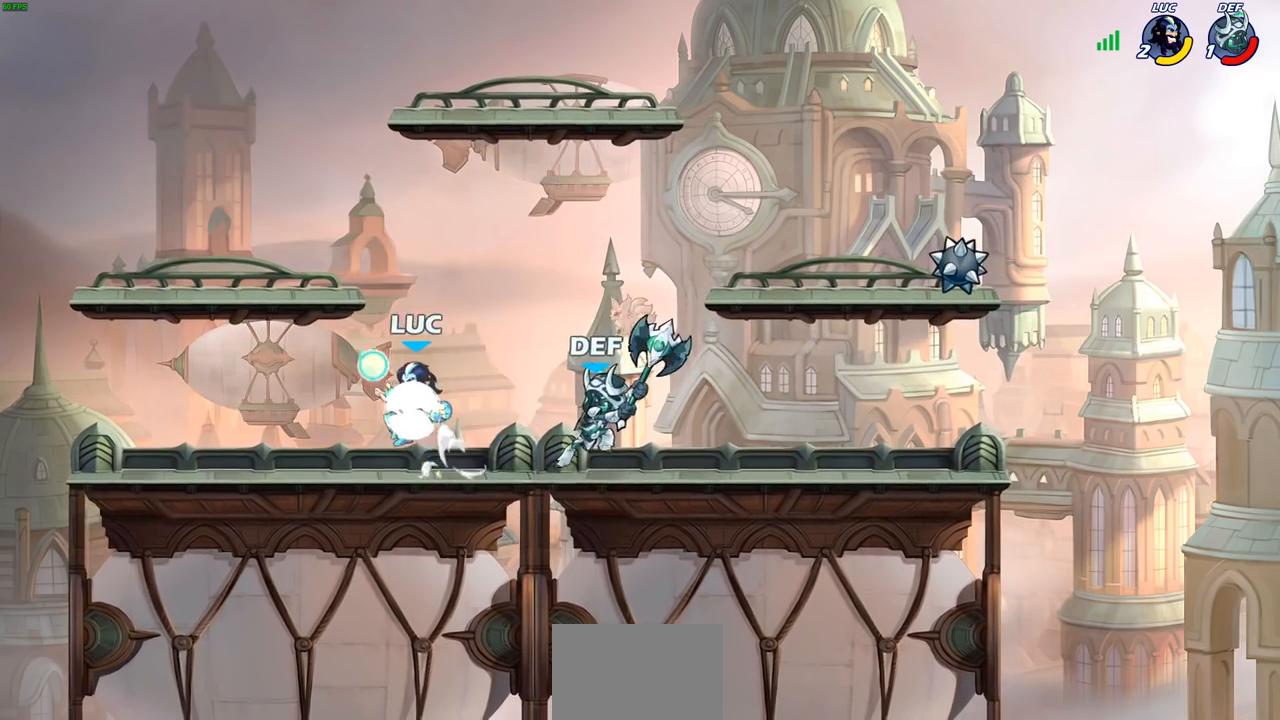
{"buttons": [], "left_stick": "center", "right_stick": "center", "events": [[67, "CROSS", "up"], [83, "left_stick", "up-right"], [100, "R2", "up"], [200, "left_stick", "down-right"], [300, "SQUARE", "down"], [383, "SQUARE", "up"], [383, "left_stick", "center"]]}
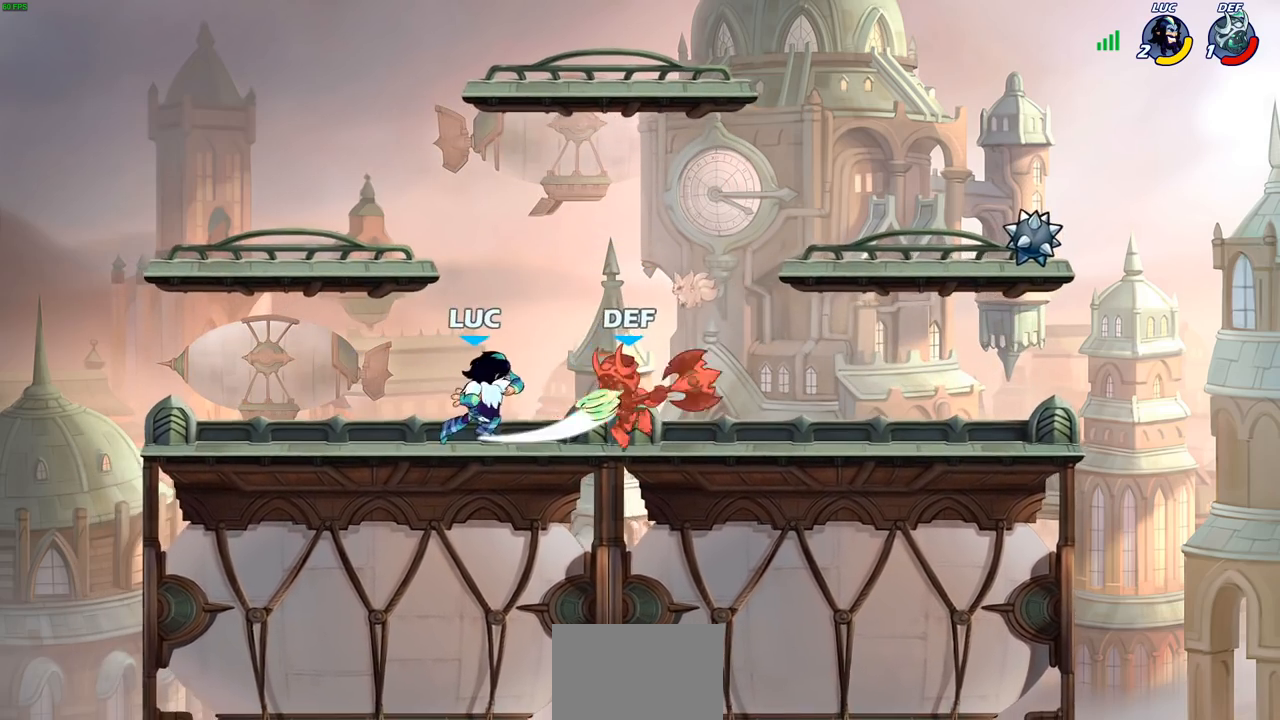
{"buttons": [], "left_stick": "center", "right_stick": "center", "events": [[267, "left_stick", "right"], [283, "CROSS", "down"], [317, "SQUARE", "down"], [350, "CROSS", "up"], [367, "SQUARE", "up"], [417, "left_stick", "center"]]}
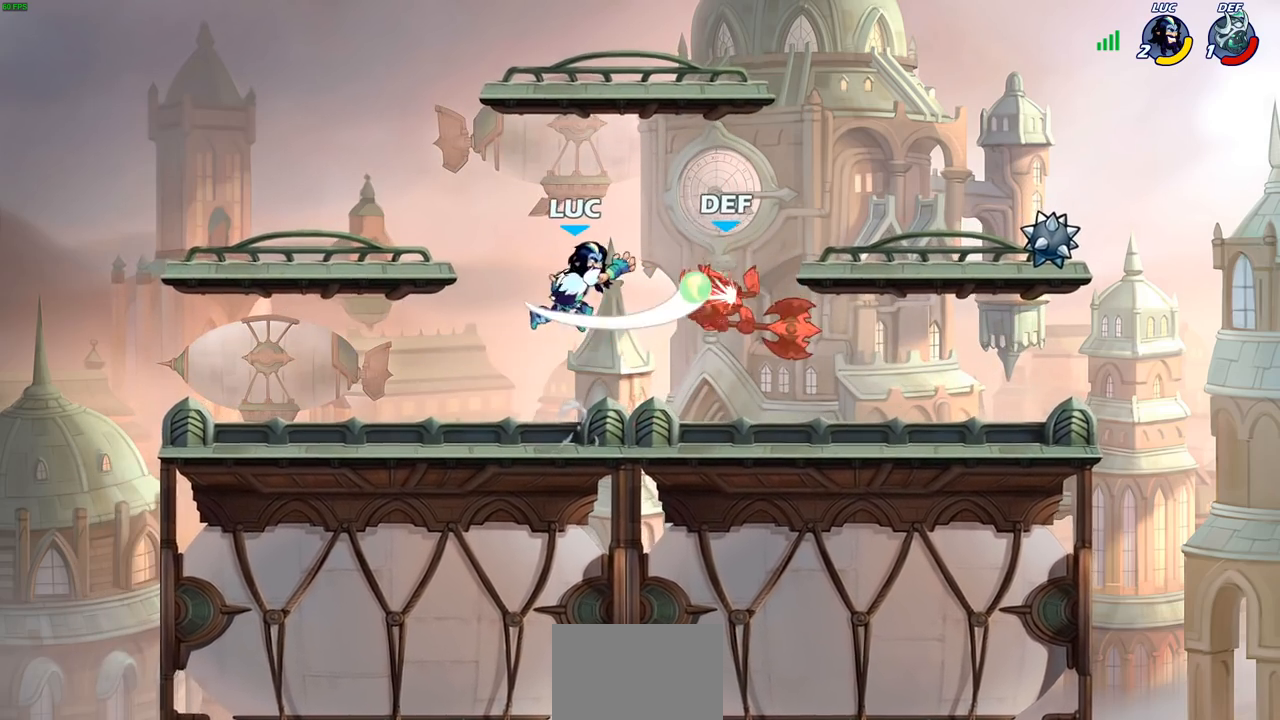
{"buttons": [], "left_stick": "right", "right_stick": "center", "events": [[350, "left_stick", "right"]]}
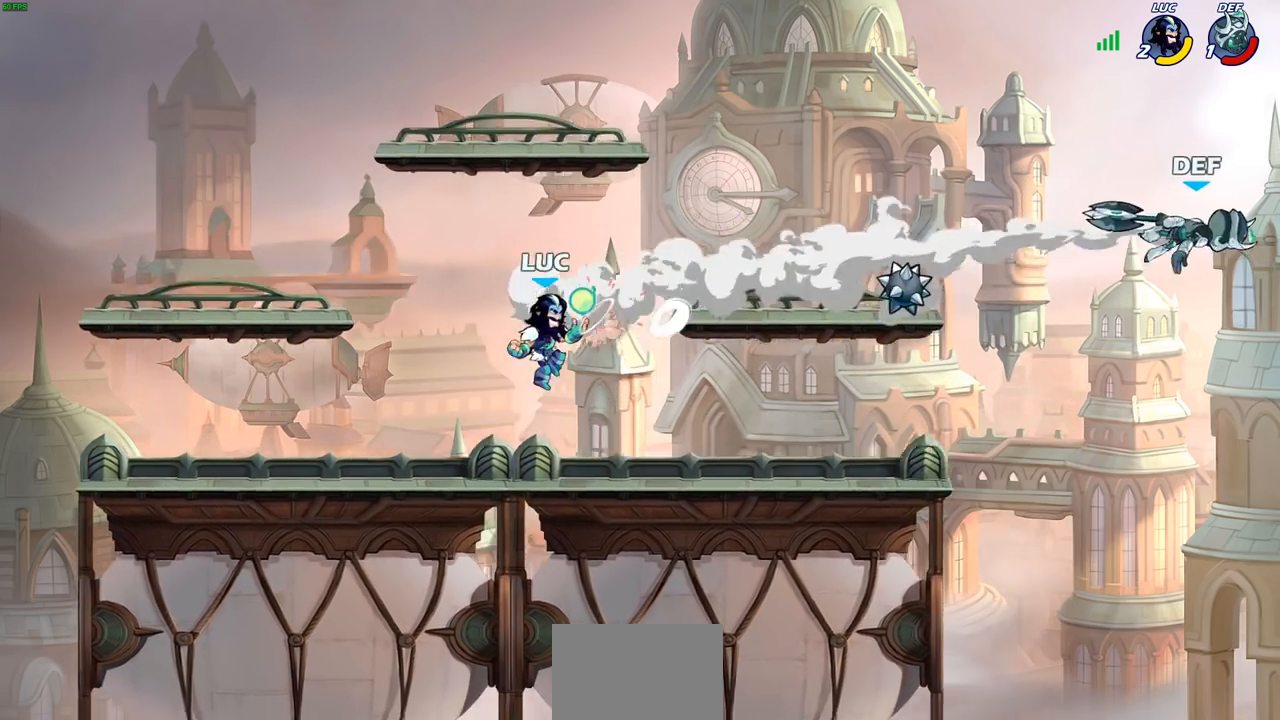
{"buttons": [], "left_stick": "right", "right_stick": "center", "events": []}
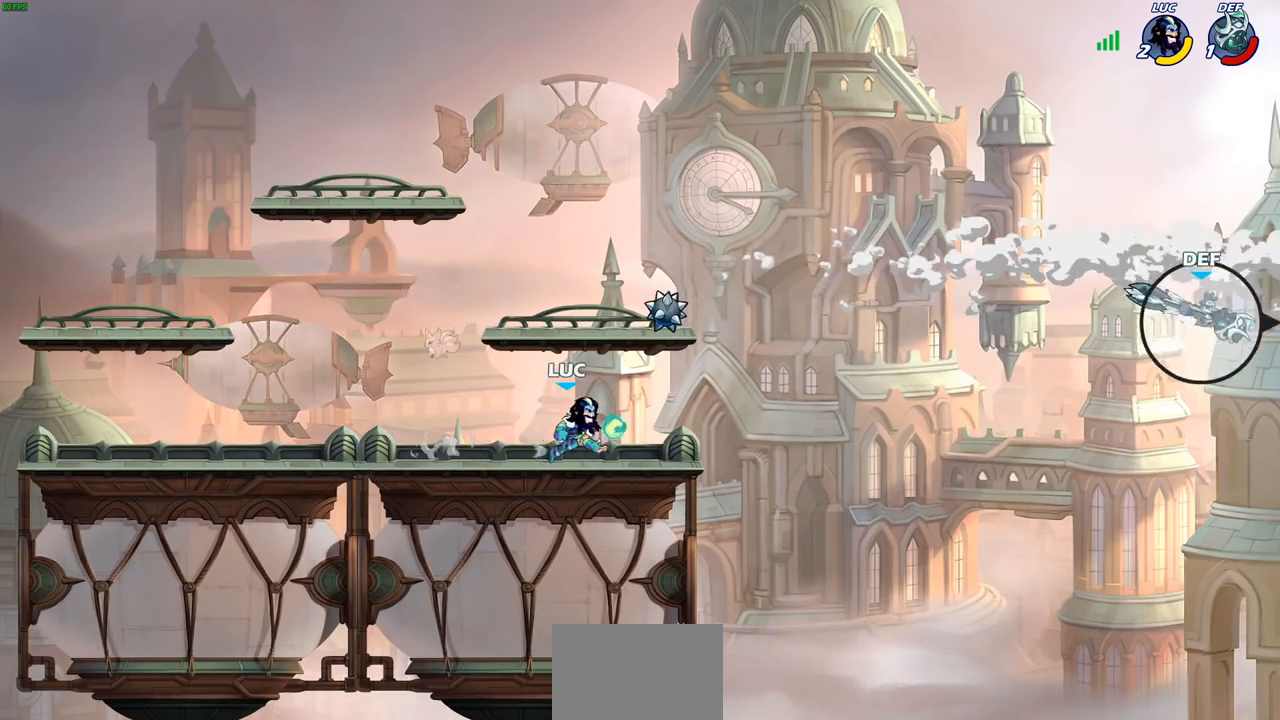
{"buttons": [], "left_stick": "right", "right_stick": "center", "events": []}
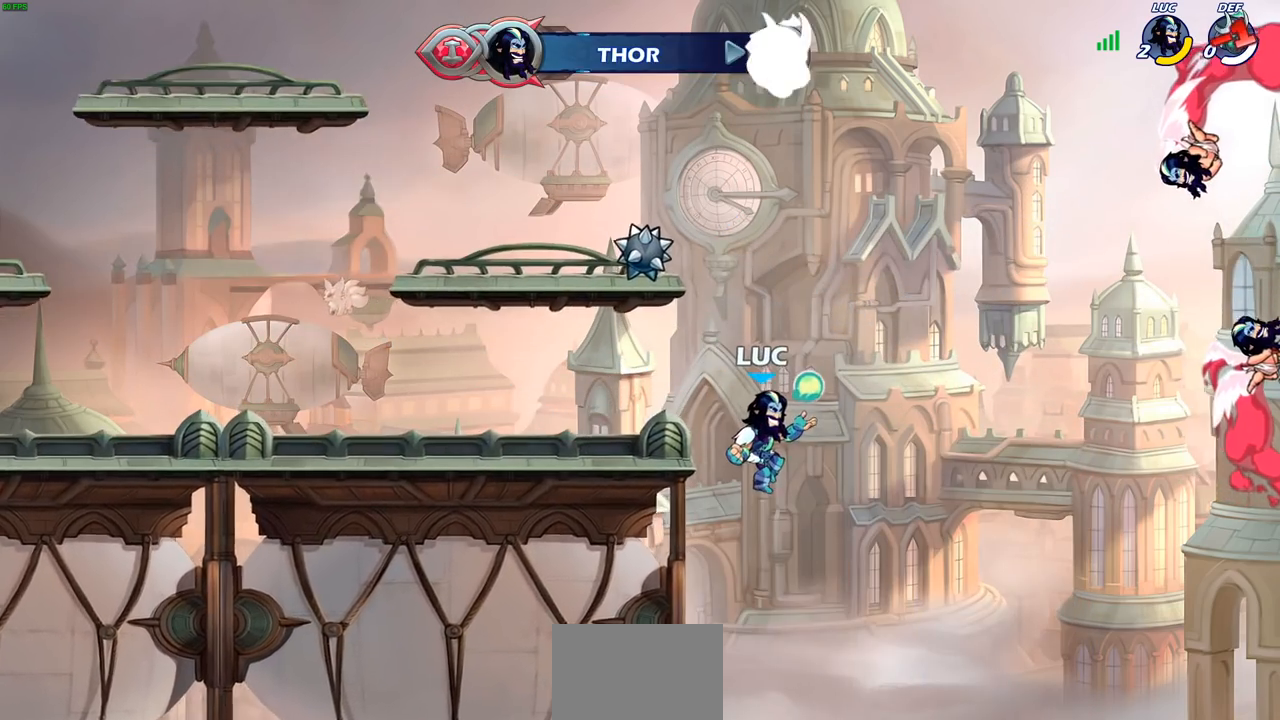
{"buttons": [], "left_stick": "center", "right_stick": "center", "events": [[183, "left_stick", "center"]]}
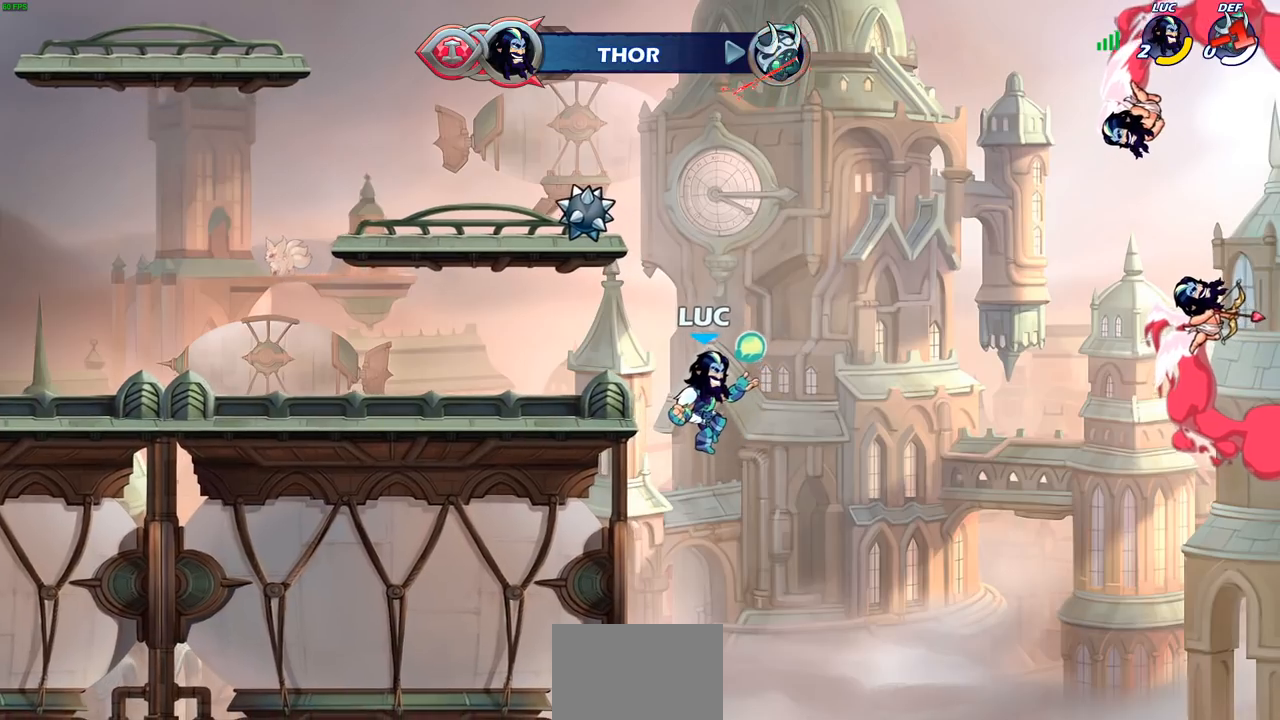
{"buttons": [], "left_stick": "center", "right_stick": "center", "events": []}
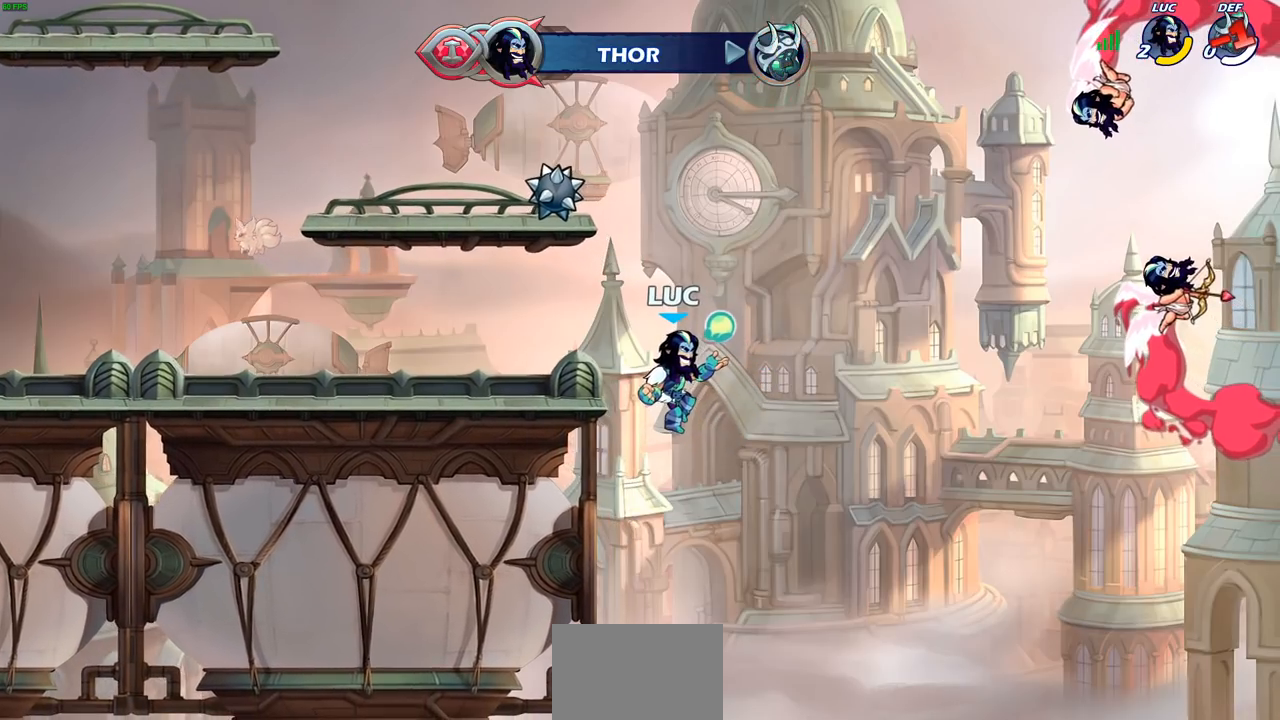
{"buttons": [], "left_stick": "center", "right_stick": "center", "events": []}
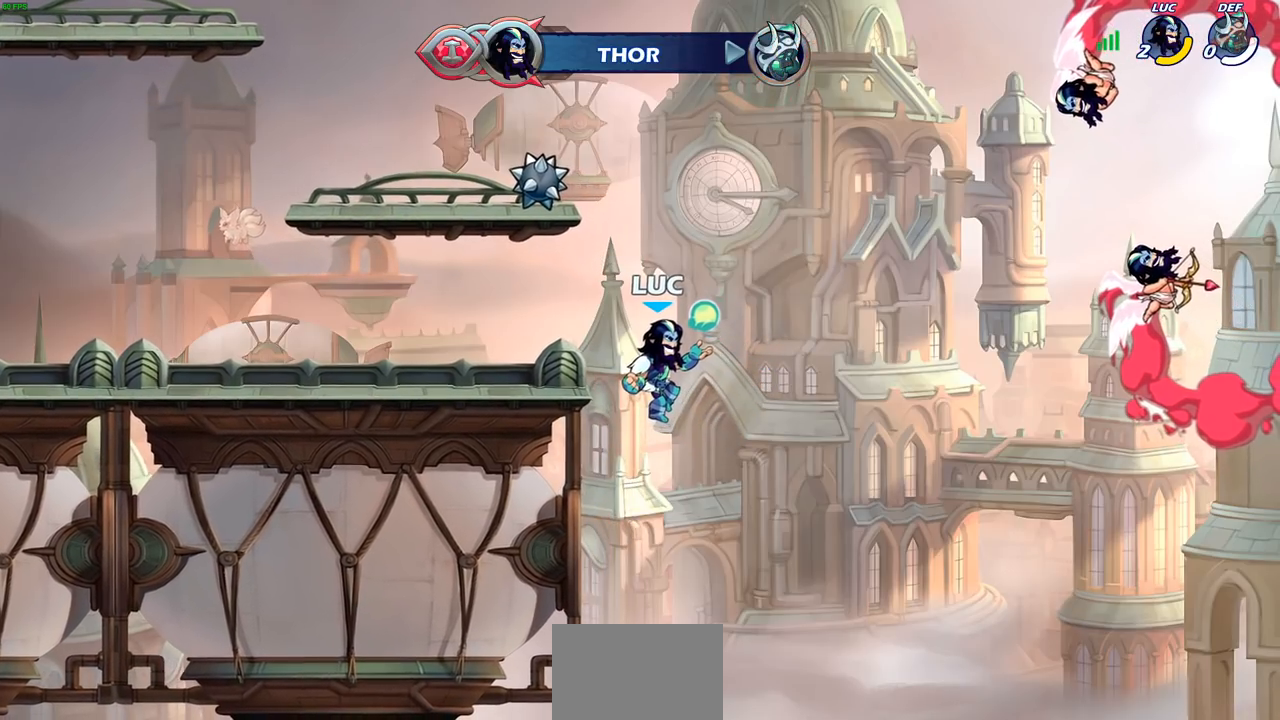
{"buttons": [], "left_stick": "center", "right_stick": "center", "events": []}
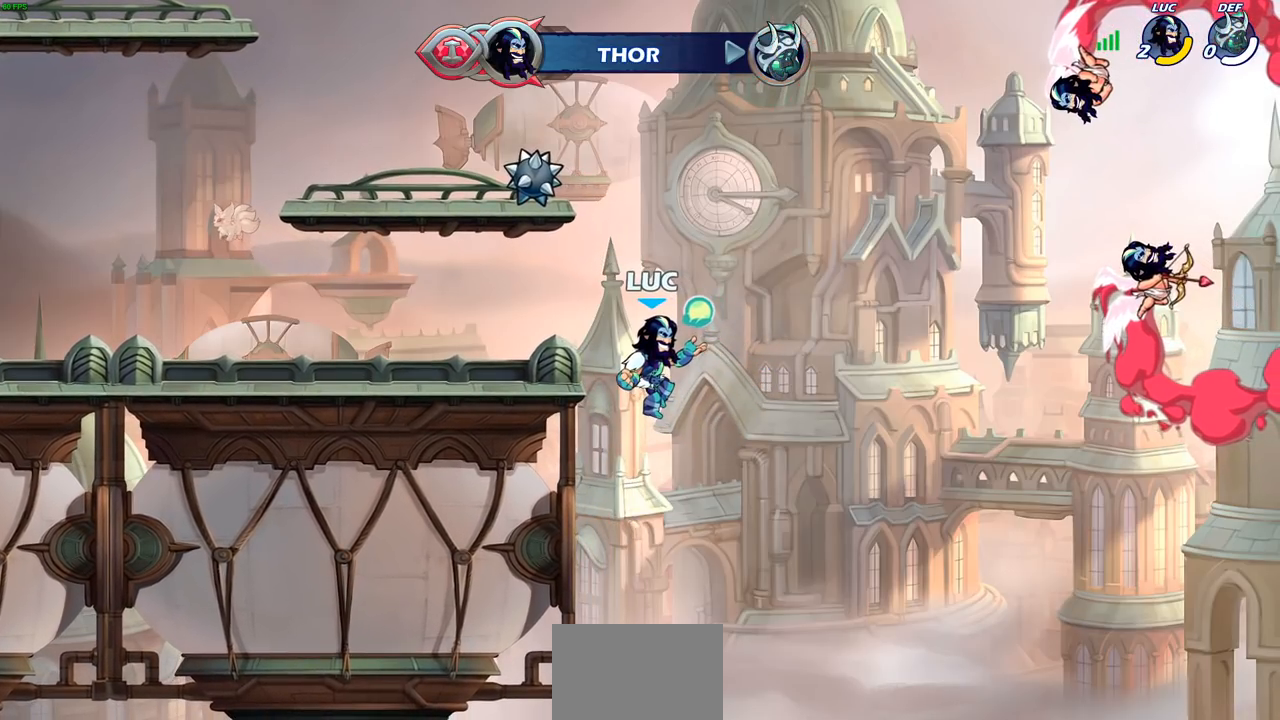
{"buttons": [], "left_stick": "center", "right_stick": "center", "events": []}
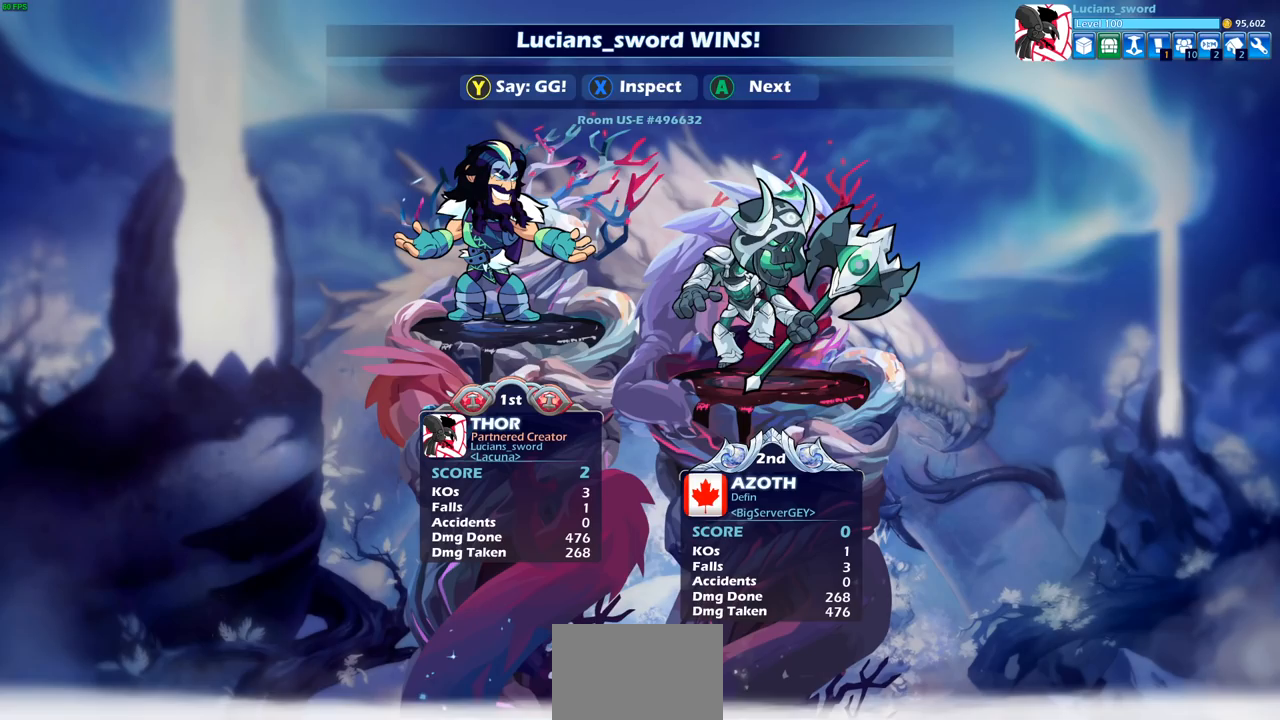
{"buttons": [], "left_stick": "center", "right_stick": "center", "events": []}
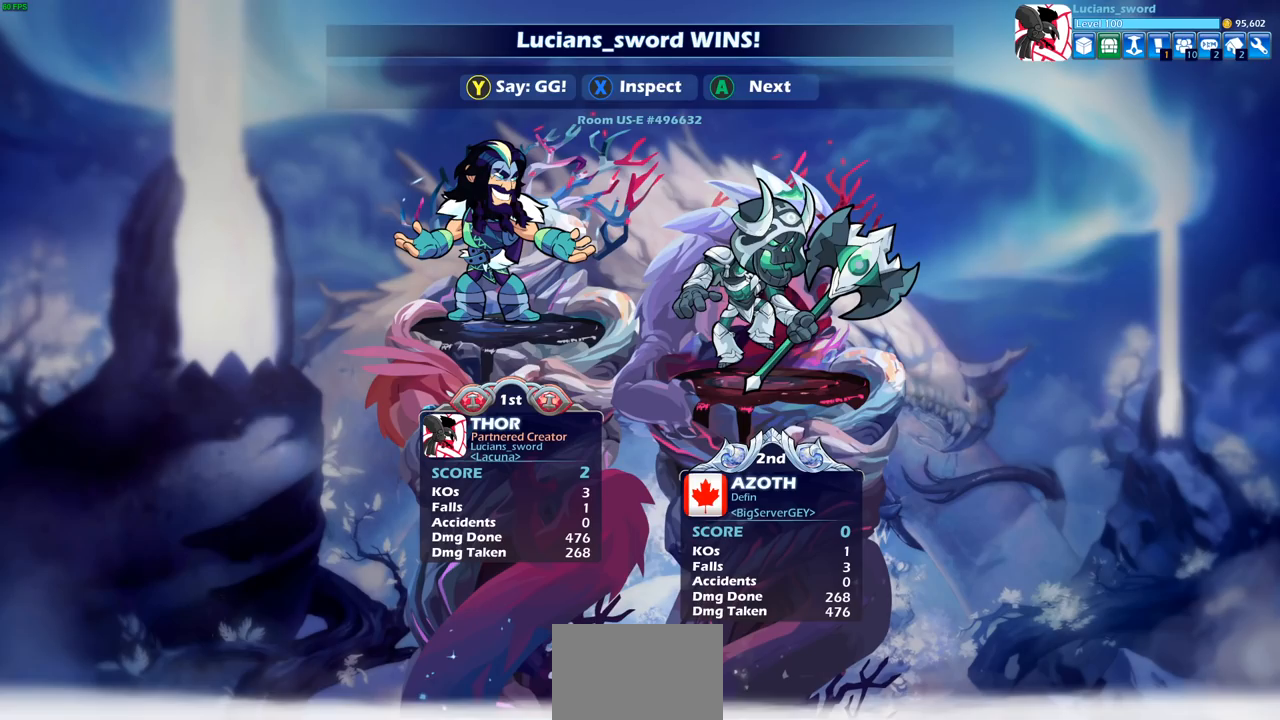
{"buttons": [], "left_stick": "center", "right_stick": "center", "events": []}
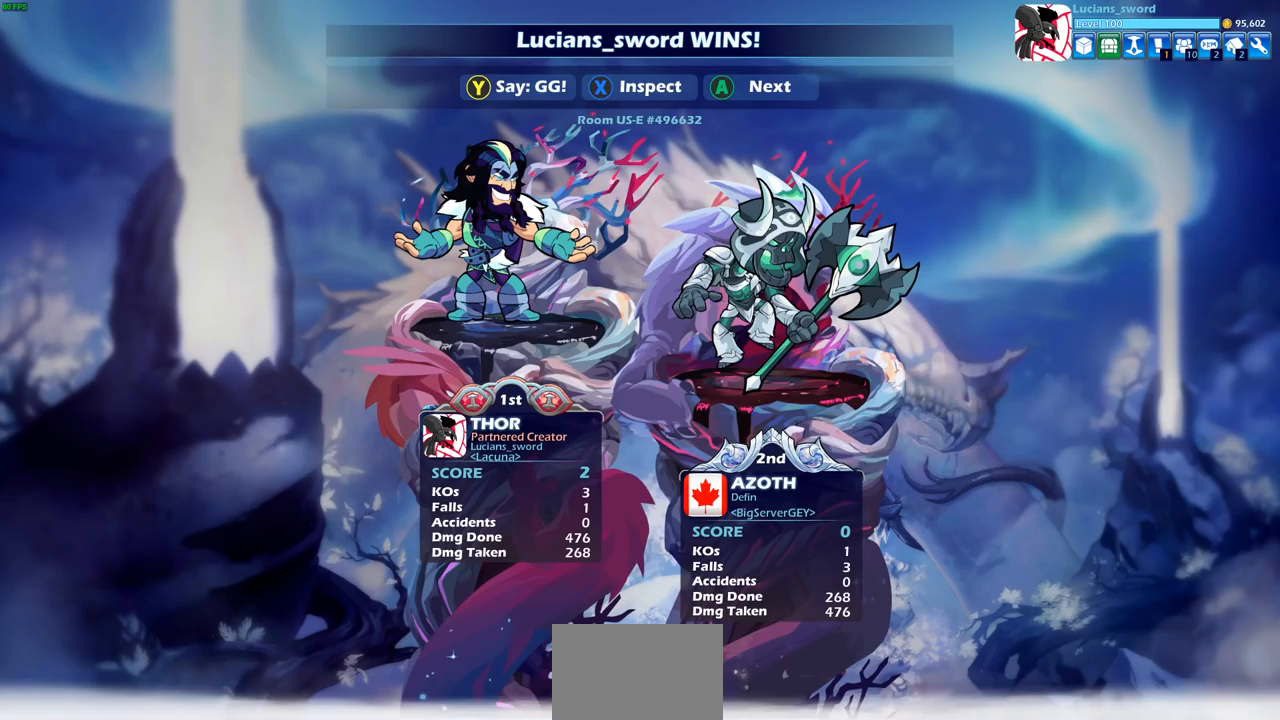
{"buttons": [], "left_stick": "center", "right_stick": "center", "events": []}
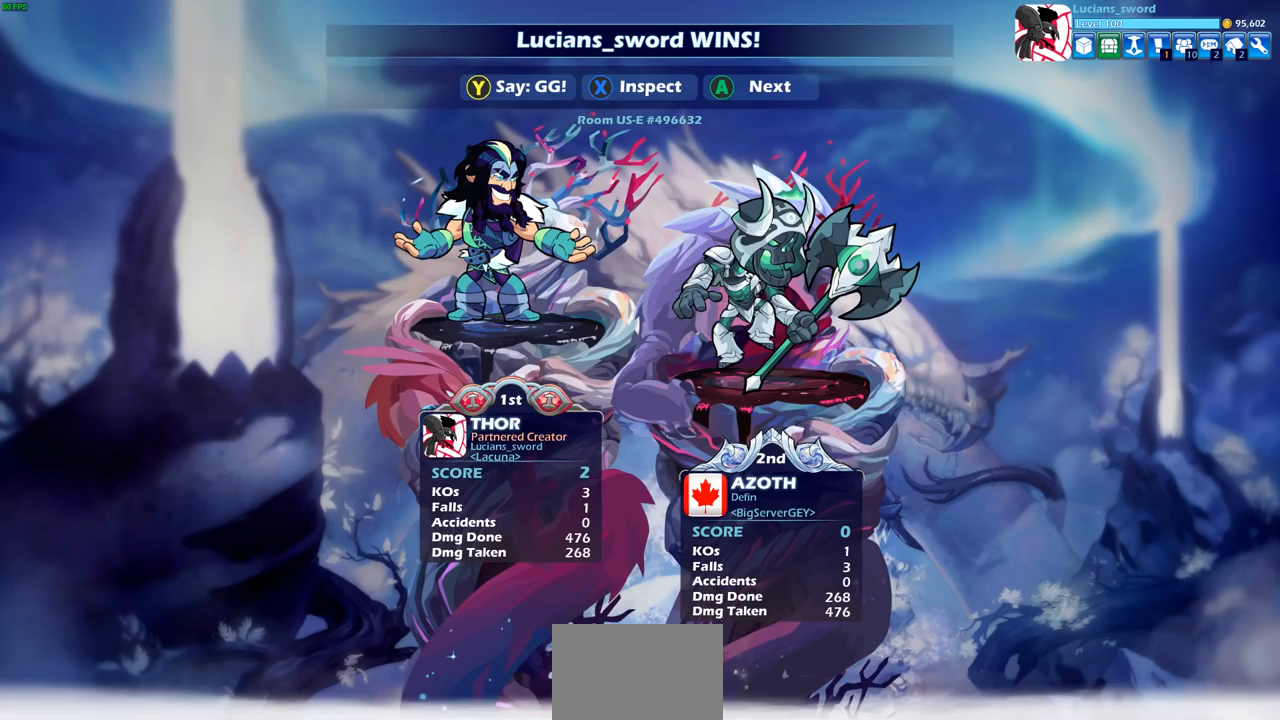
{"buttons": ["TRIANGLE"], "left_stick": "center", "right_stick": "center", "events": [[483, "TRIANGLE", "down"]]}
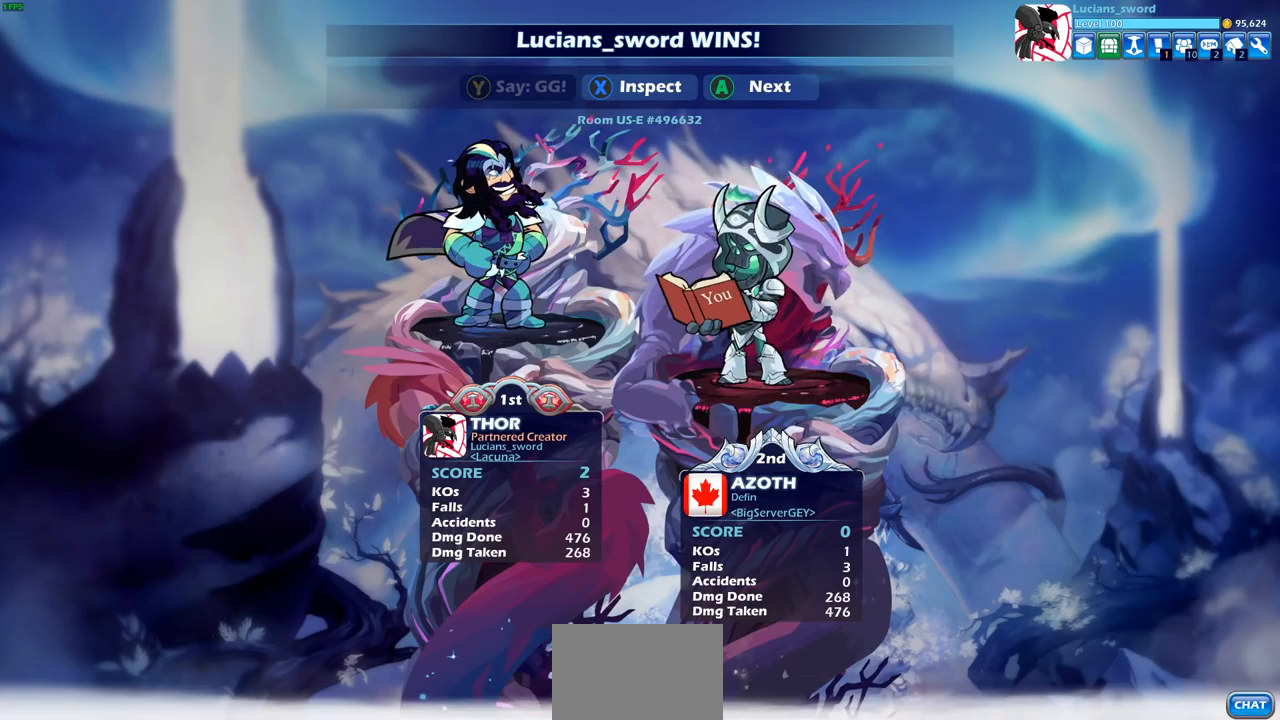
{"buttons": ["TRIANGLE"], "left_stick": "center", "right_stick": "center", "events": [[83, "TRIANGLE", "up"], [200, "TRIANGLE", "down"], [300, "TRIANGLE", "up"], [433, "TRIANGLE", "down"]]}
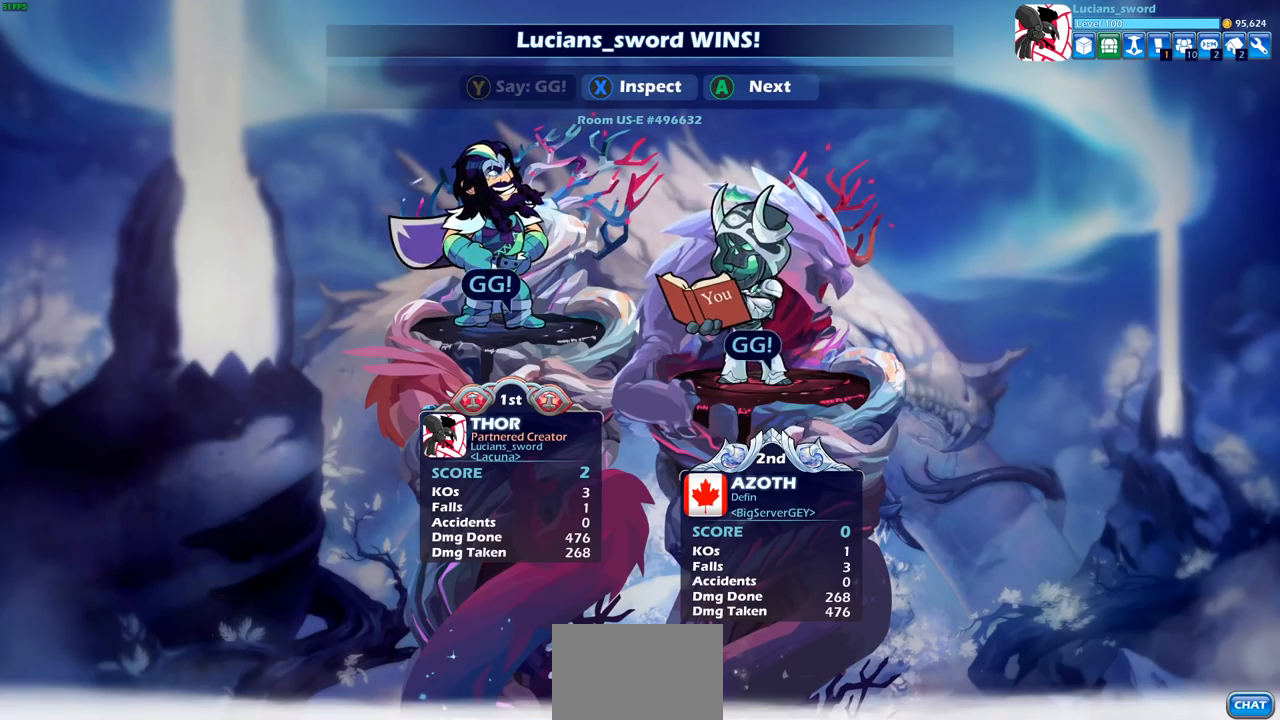
{"buttons": [], "left_stick": "center", "right_stick": "center", "events": [[17, "TRIANGLE", "up"]]}
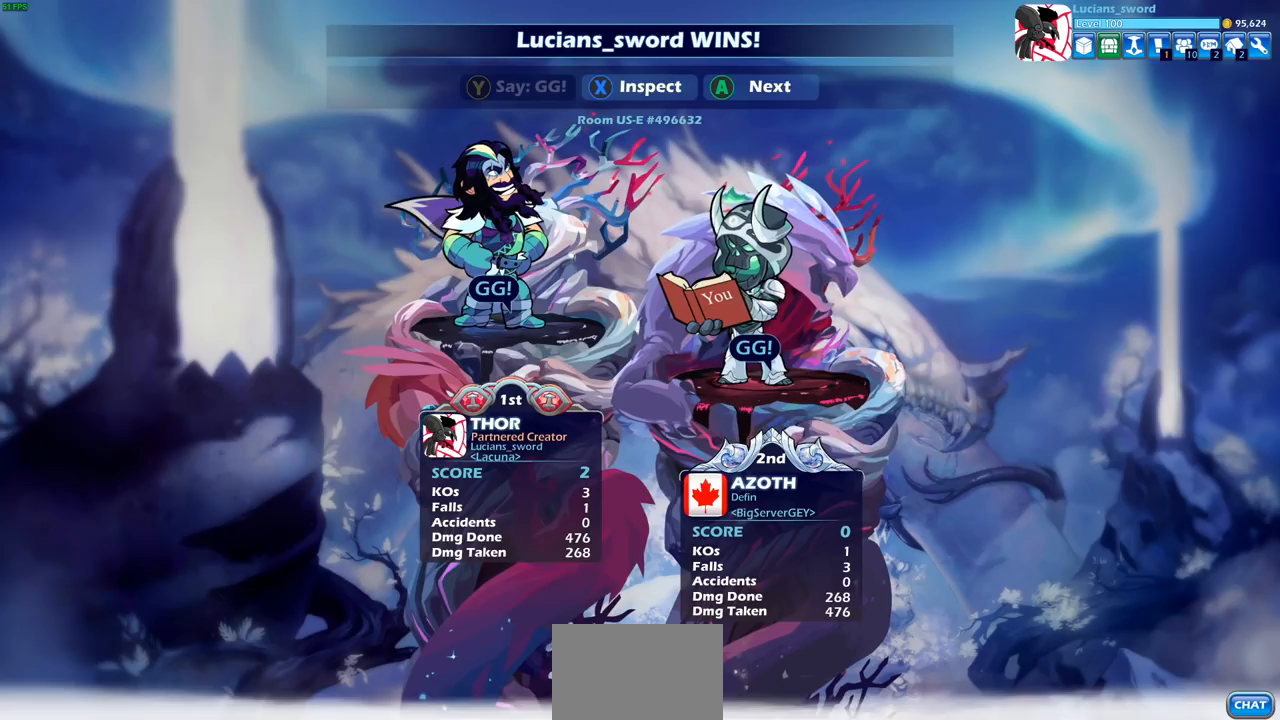
{"buttons": [], "left_stick": "center", "right_stick": "center", "events": []}
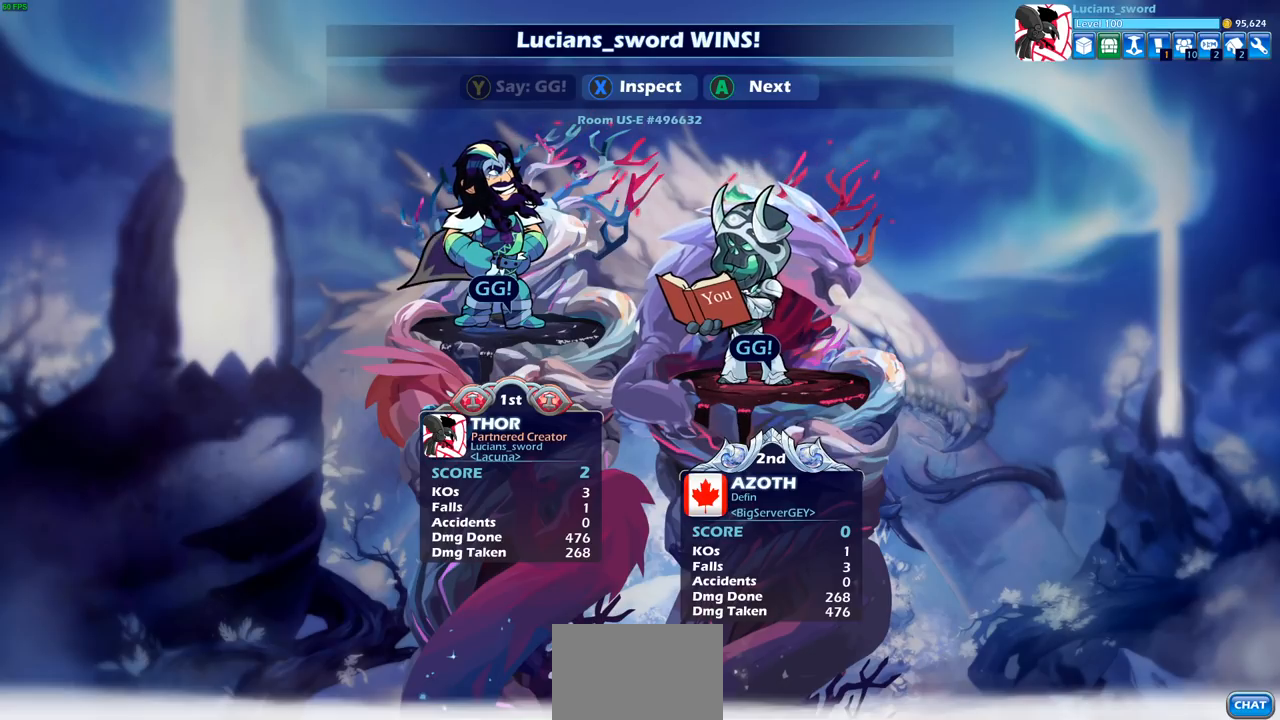
{"buttons": [], "left_stick": "center", "right_stick": "center", "events": [[67, "CROSS", "down"], [117, "CROSS", "up"]]}